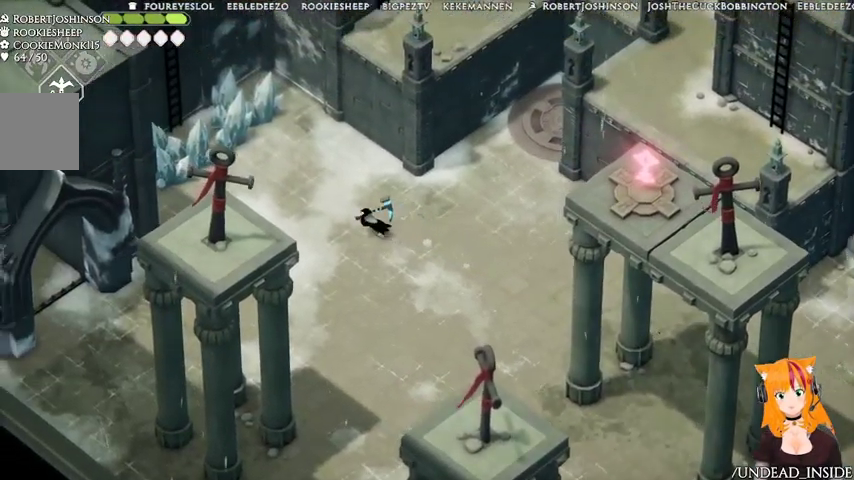
Gameplay with a controller (Xbox layout); each line is a JSON object with the inputs held at the frame after it (dt_ms = milliseconds from this image to that frame). "events" lists button and stick changes between this image and that frame as [ms after this image, input, new state], when the widget could be followed in between. Not read: L3 R3.
{"dt_ms": 1000, "buttons": ["X"], "left_stick": "up-left", "right_stick": "center"}
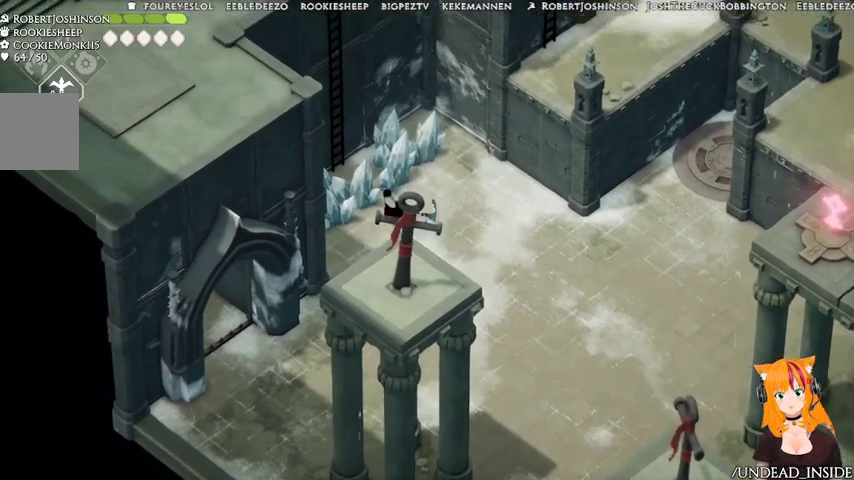
{"dt_ms": 500, "buttons": [], "left_stick": "up-left", "right_stick": "center", "events": [[267, "X", "up"]]}
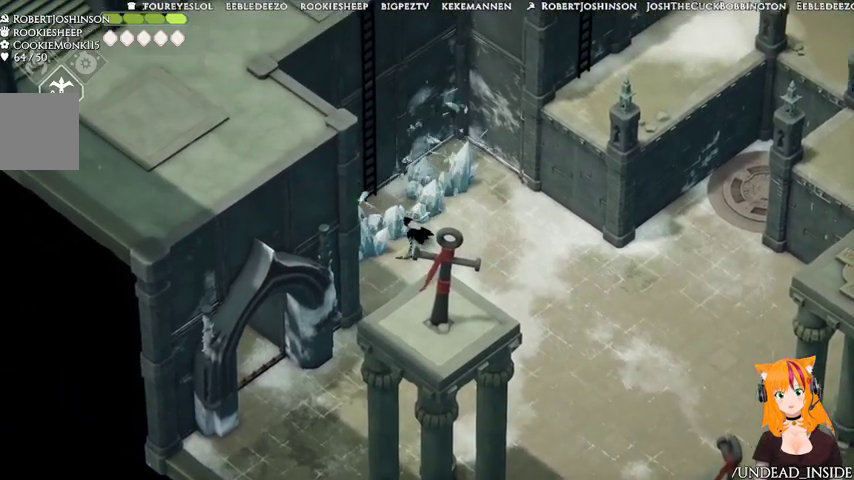
{"dt_ms": 500, "buttons": ["X"], "left_stick": "up-left", "right_stick": "center", "events": [[433, "X", "down"]]}
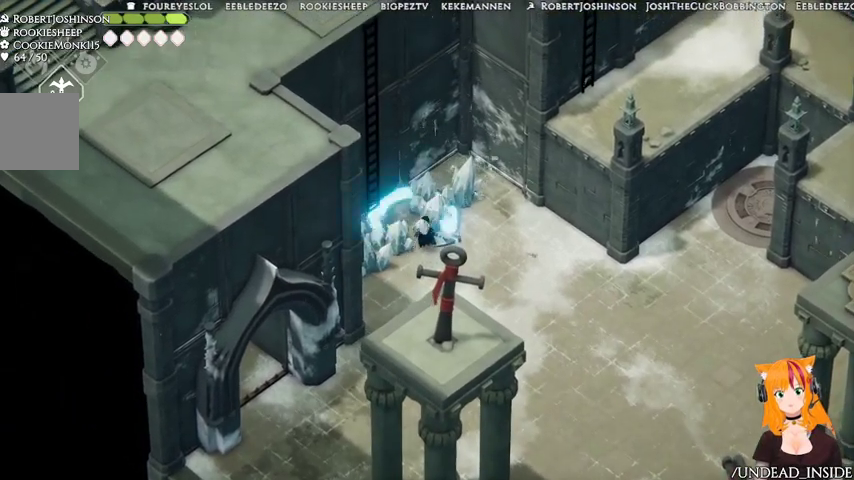
{"dt_ms": 500, "buttons": [], "left_stick": "up-left", "right_stick": "center", "events": [[67, "X", "up"]]}
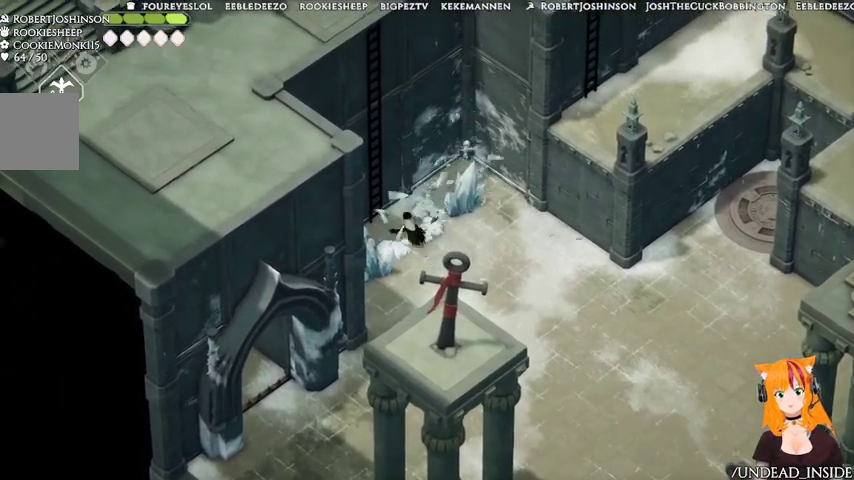
{"dt_ms": 500, "buttons": [], "left_stick": "up-left", "right_stick": "center", "events": [[267, "Y", "down"], [367, "Y", "up"]]}
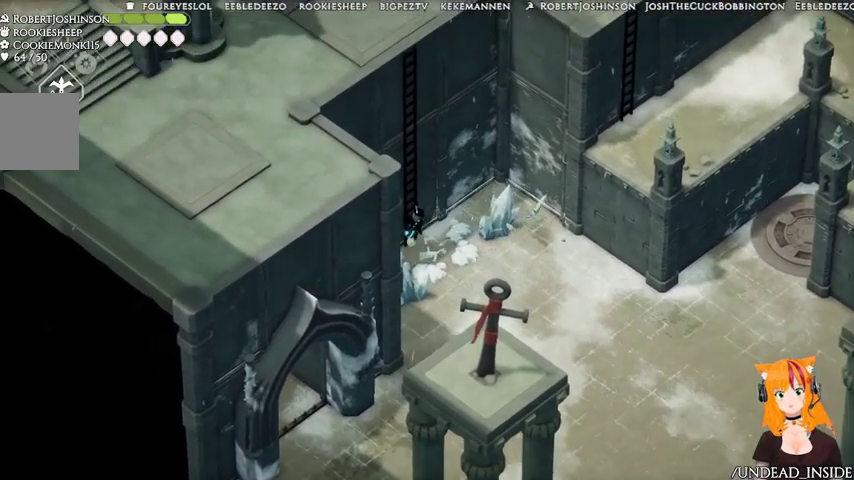
{"dt_ms": 500, "buttons": [], "left_stick": "up-left", "right_stick": "center", "events": []}